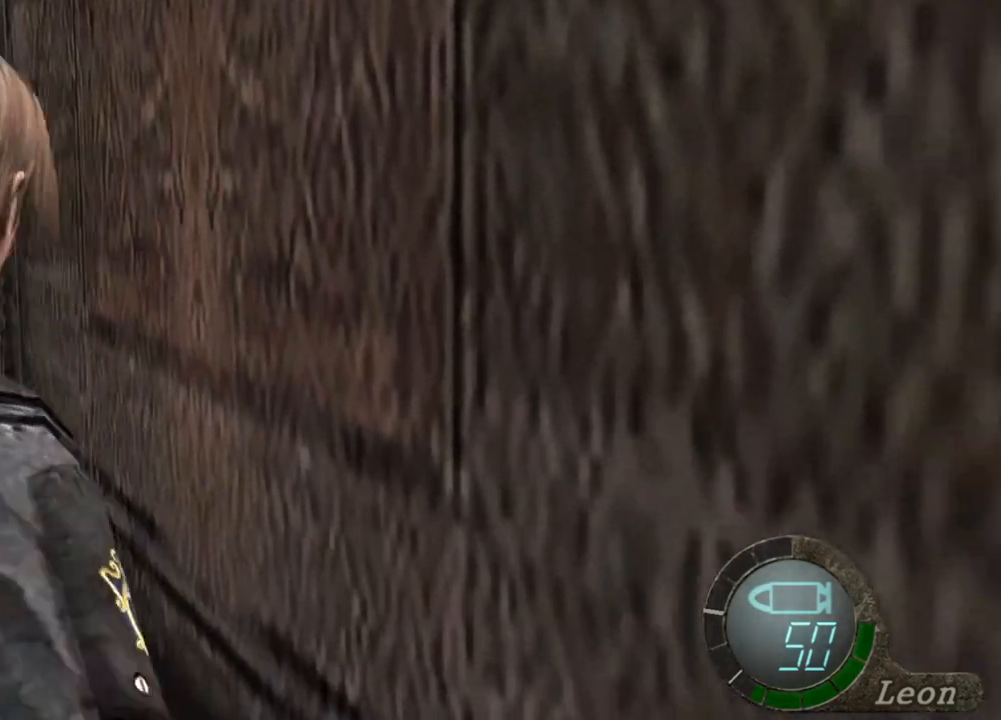
Gameplay with keyboard and mouse; each line is a JSON object with the keys and mouse buttons held at the frame after it. "events" lists presses ("down") and releases ("up") of "1", "2", "3", "4", "5", "a", "alt", "b", "c", "ctrl", "d", "e", "f", "g", "q", "r", "s", "shift", "space", "t", "tab", "tilde", "v", "w", "x", "z", "mouse_left", "mouse_wheel", "mouse_right", "mouse_mb4" and "mouse_mb5" between this image and that frame as [ms after this image, input, new state], when the widget could be followed in between. "mouse_left", "mouse_wheel", "mouse_right", "mouse_mb4", "mouse_mb5" = the "left", "wheel", "right", "mb4", "mb5" buttons of the "mouse" list. No other keys are recorded. "wheel" means that the mouse wheel is clicked or scrolled. Mouse movement is not recorded.
{"keys": ["space"], "mouse": ["left"], "events": [[233, "mouse_left", "down"]]}
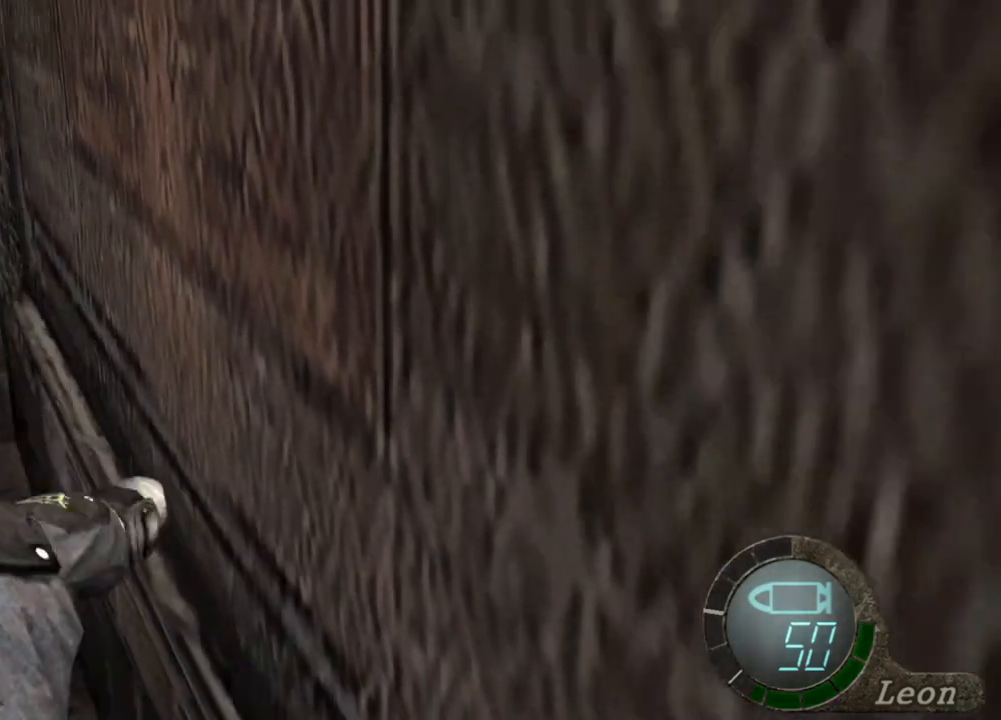
{"keys": ["space"], "mouse": [], "events": [[333, "mouse_left", "up"]]}
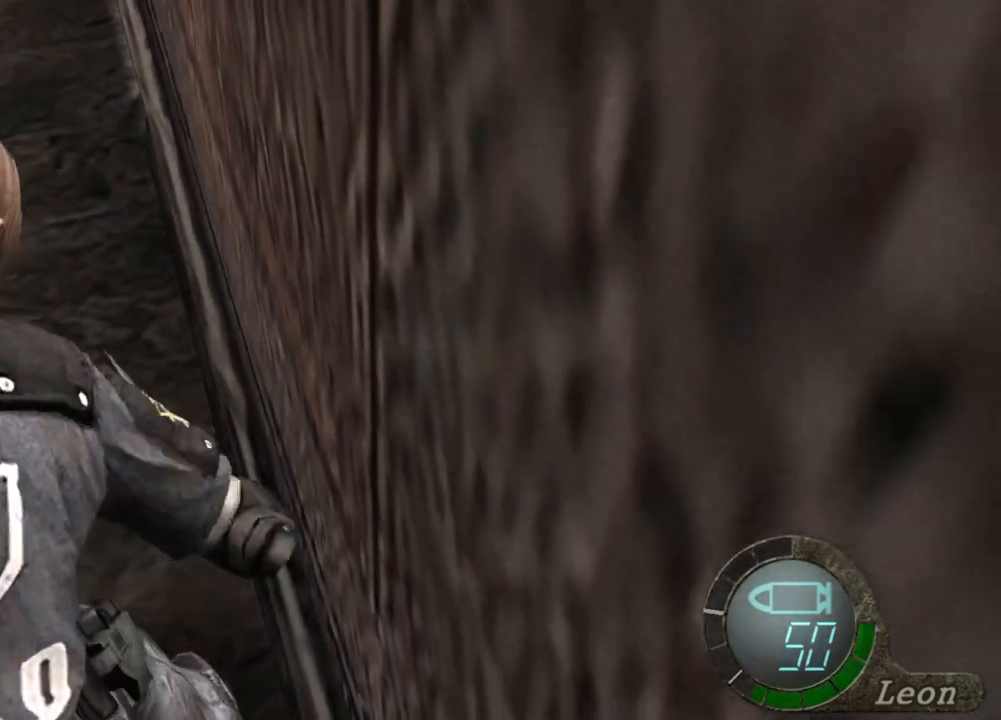
{"keys": ["space"], "mouse": ["left"], "events": [[100, "mouse_left", "down"]]}
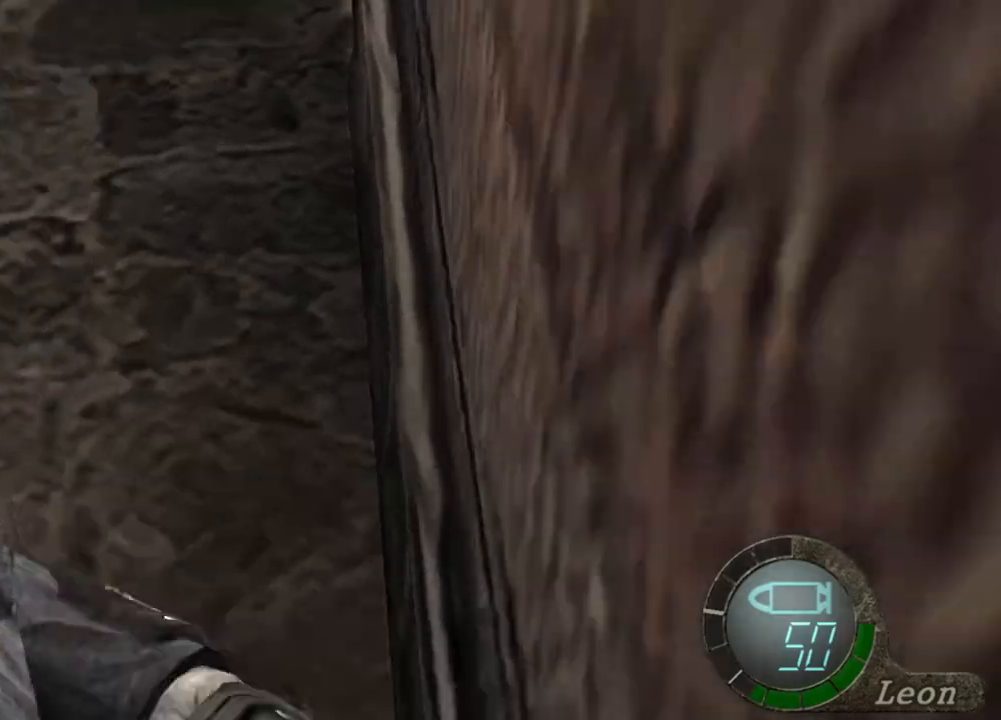
{"keys": ["space"], "mouse": ["left"], "events": []}
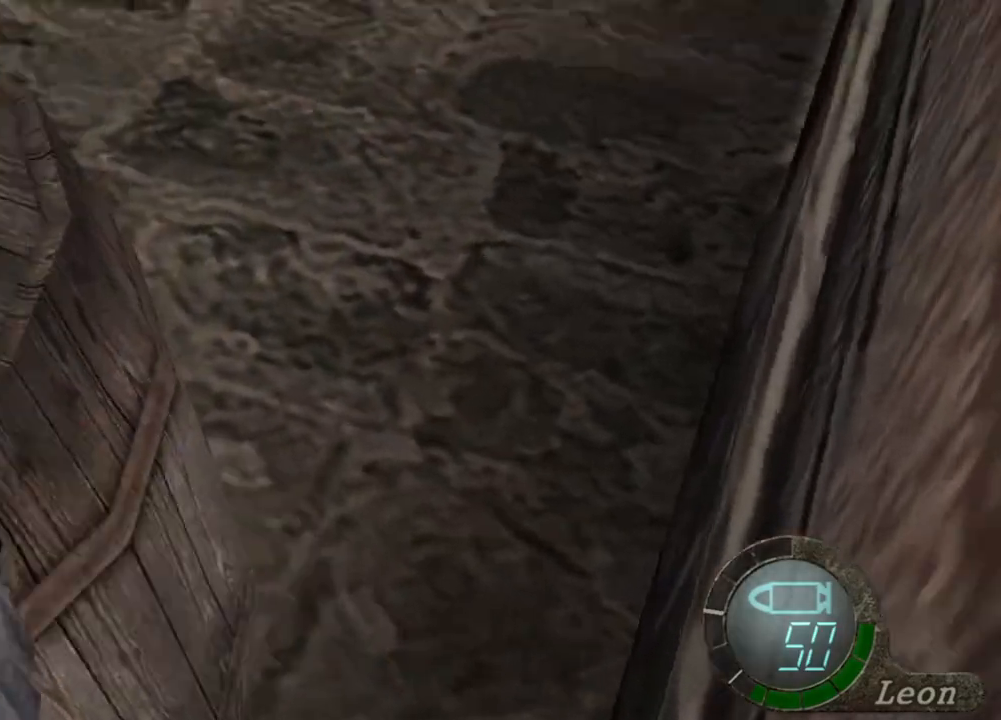
{"keys": ["space"], "mouse": ["left"], "events": []}
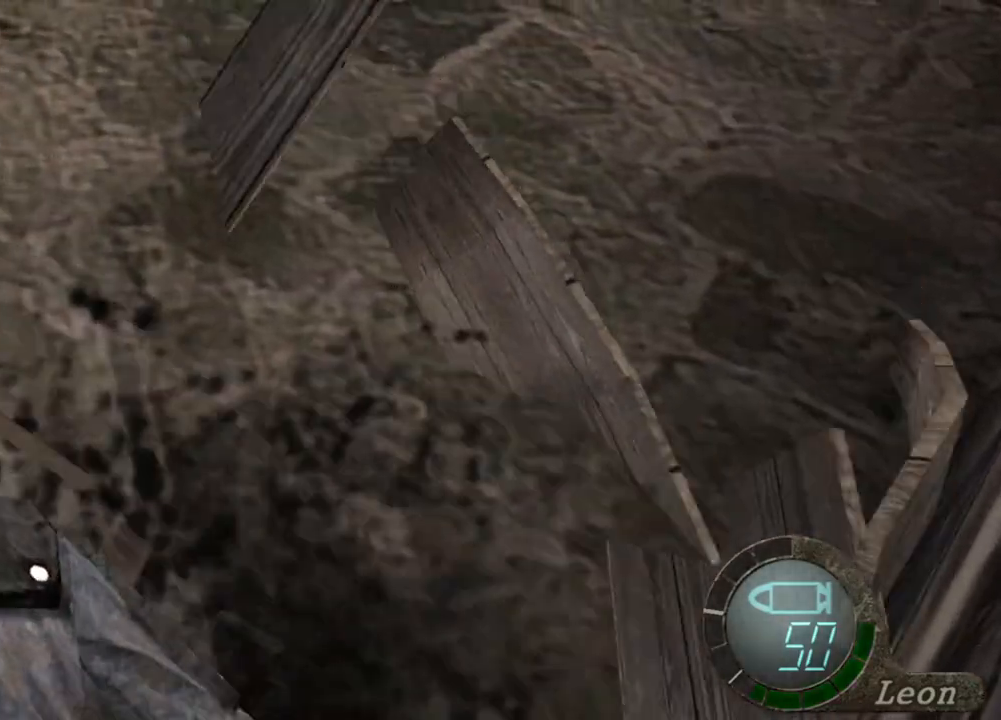
{"keys": ["e", "w"], "mouse": [], "events": [[33, "mouse_left", "up"], [200, "w", "down"], [233, "space", "up"], [433, "e", "down"]]}
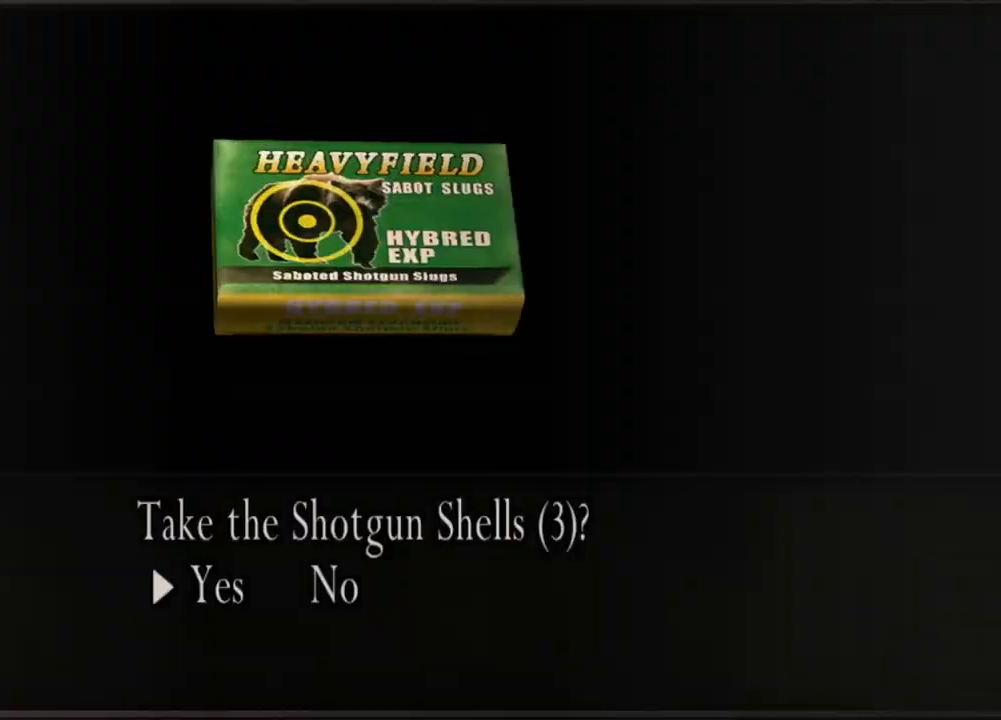
{"keys": ["e", "w"], "mouse": [], "events": []}
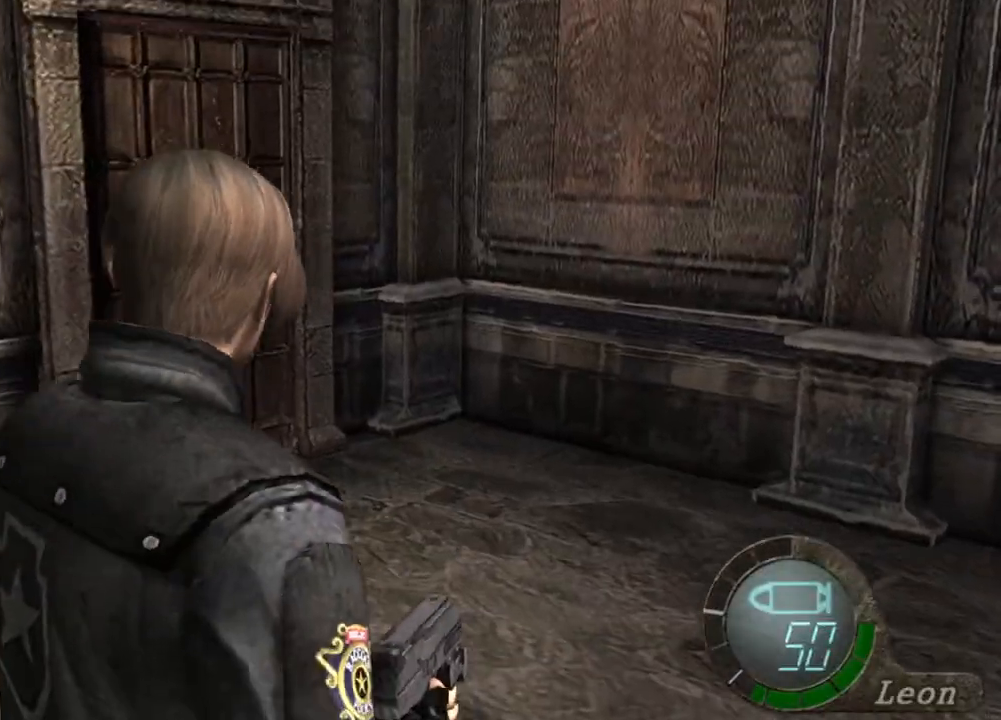
{"keys": ["shift", "w"], "mouse": [], "events": [[66, "e", "up"], [100, "e", "down"], [200, "e", "up"], [233, "shift", "down"]]}
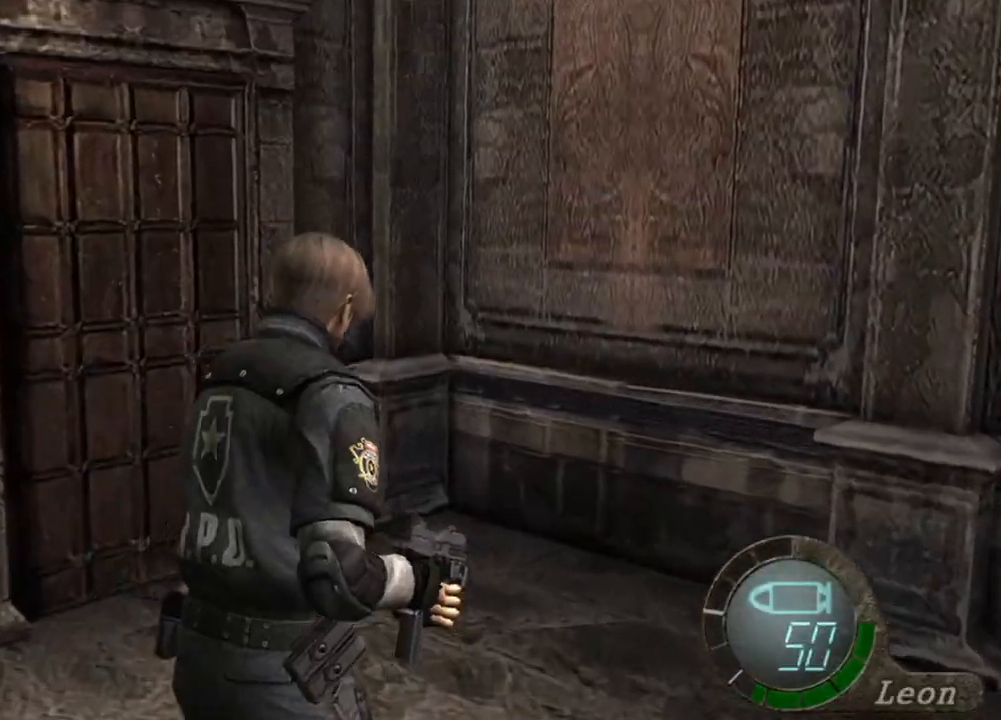
{"keys": ["shift", "w"], "mouse": [], "events": []}
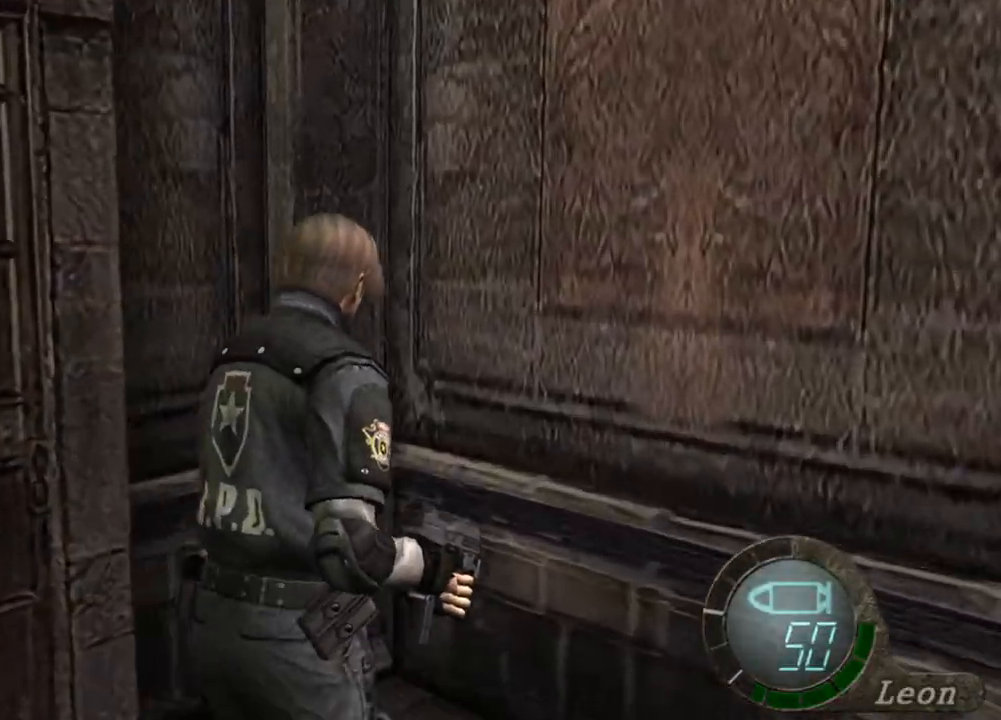
{"keys": ["d", "shift", "w"], "mouse": [], "events": [[266, "d", "down"]]}
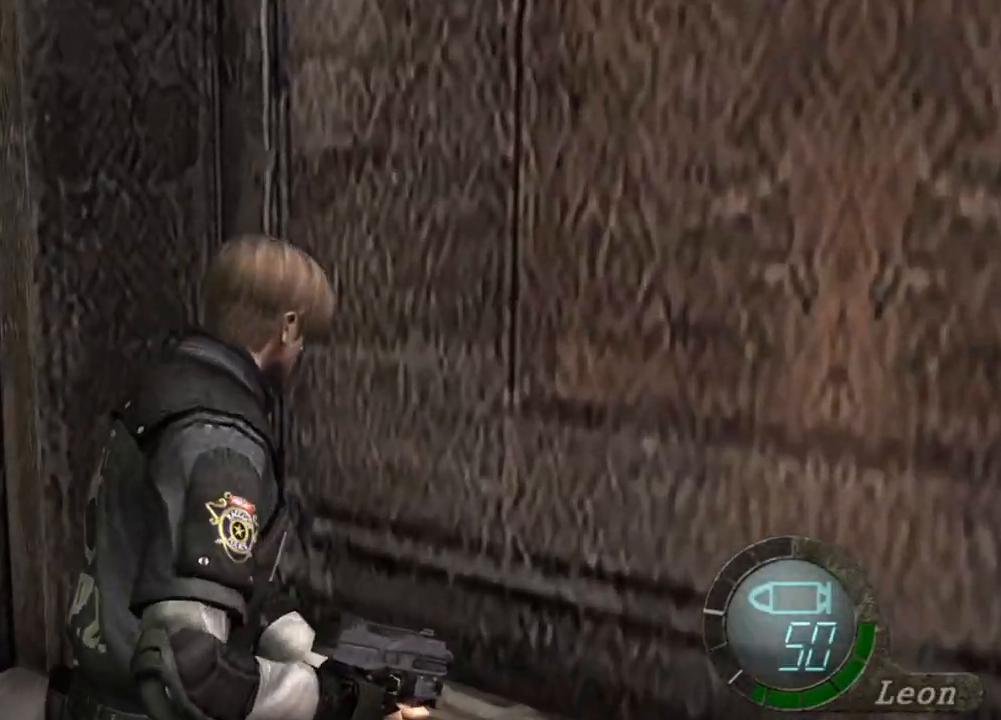
{"keys": ["d", "shift", "w"], "mouse": [], "events": [[133, "d", "up"], [233, "d", "down"]]}
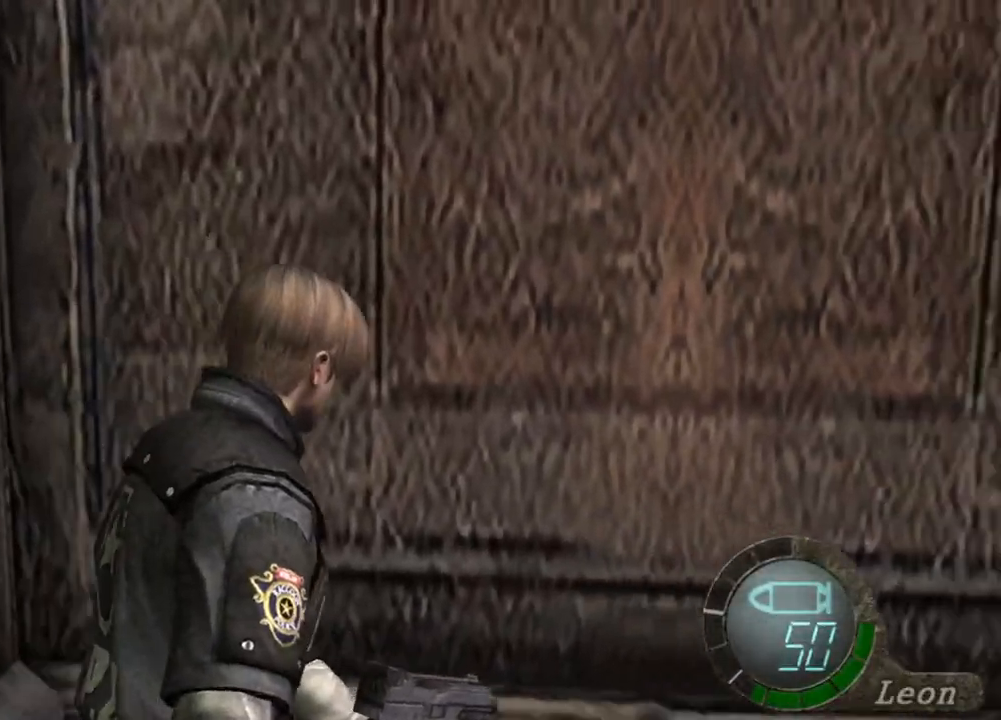
{"keys": ["d", "shift", "w"], "mouse": [], "events": []}
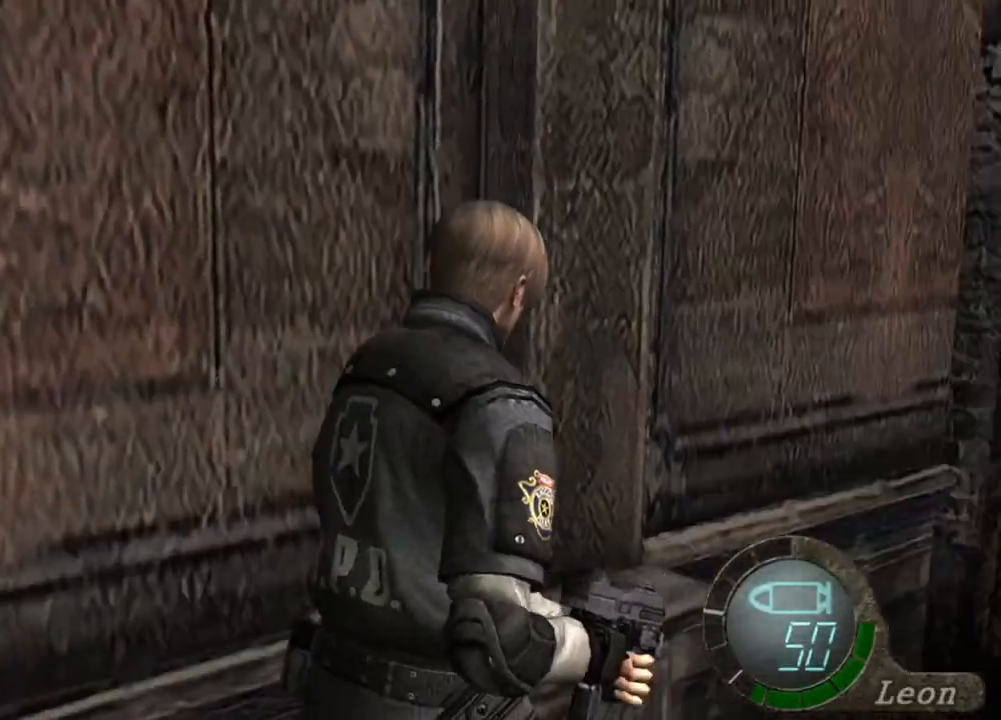
{"keys": ["shift", "w"], "mouse": [], "events": [[200, "d", "up"], [200, "e", "down"], [466, "e", "up"]]}
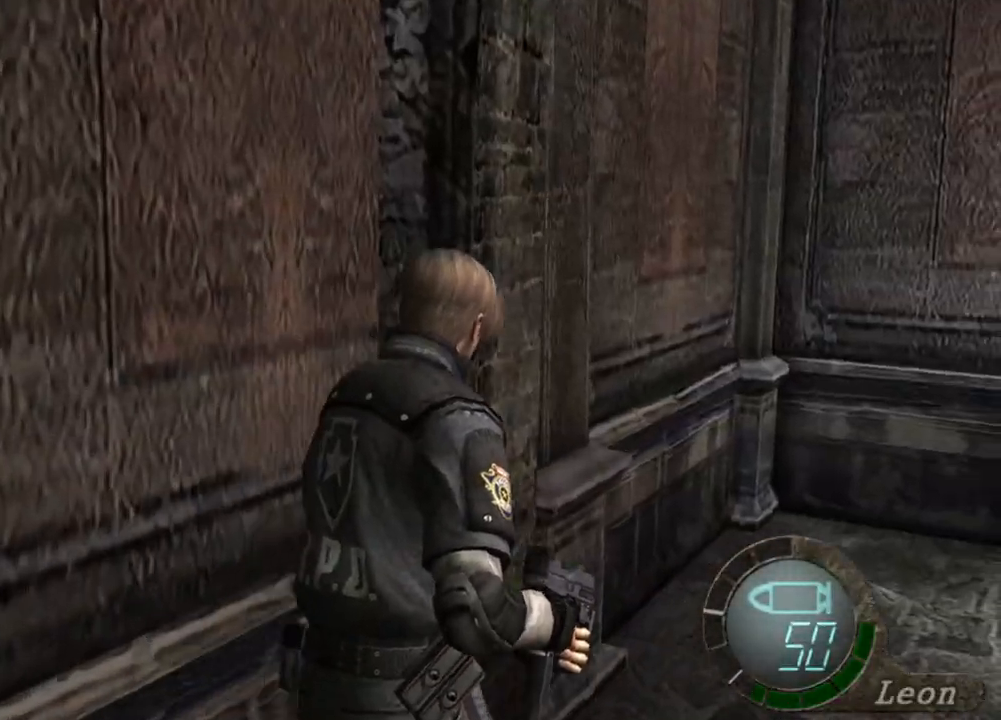
{"keys": ["e", "shift", "w"], "mouse": [], "events": [[33, "e", "down"], [233, "e", "up"], [300, "e", "down"], [400, "e", "up"], [433, "e", "down"]]}
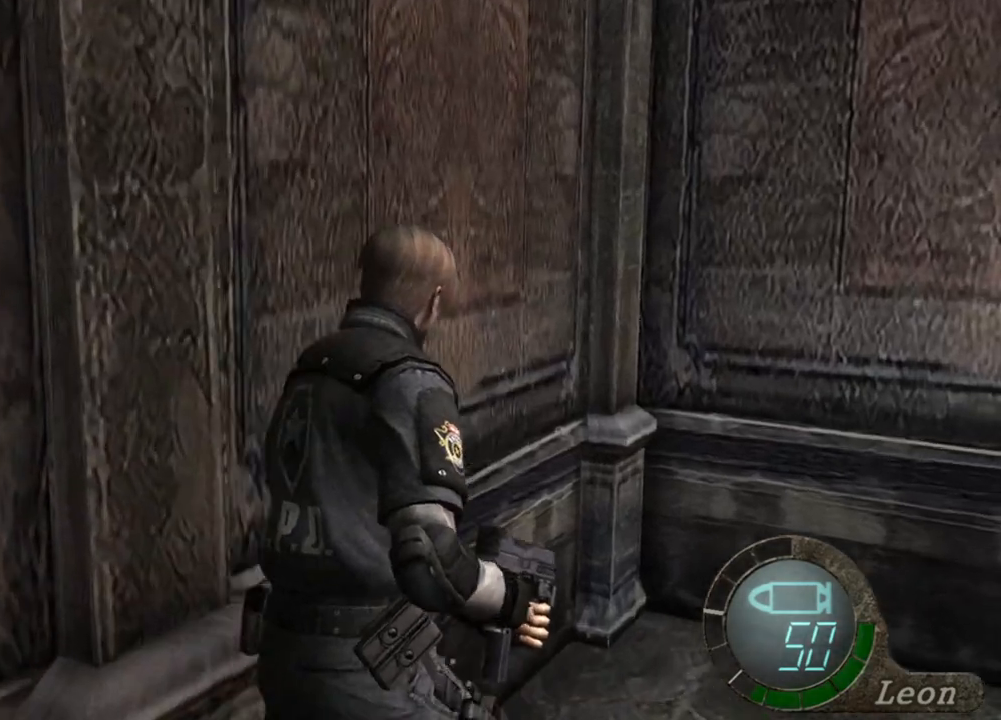
{"keys": ["e", "shift", "w"], "mouse": [], "events": [[33, "e", "up"], [66, "e", "down"], [166, "e", "up"], [233, "e", "down"], [333, "e", "up"], [400, "e", "down"], [466, "e", "up"], [500, "e", "down"]]}
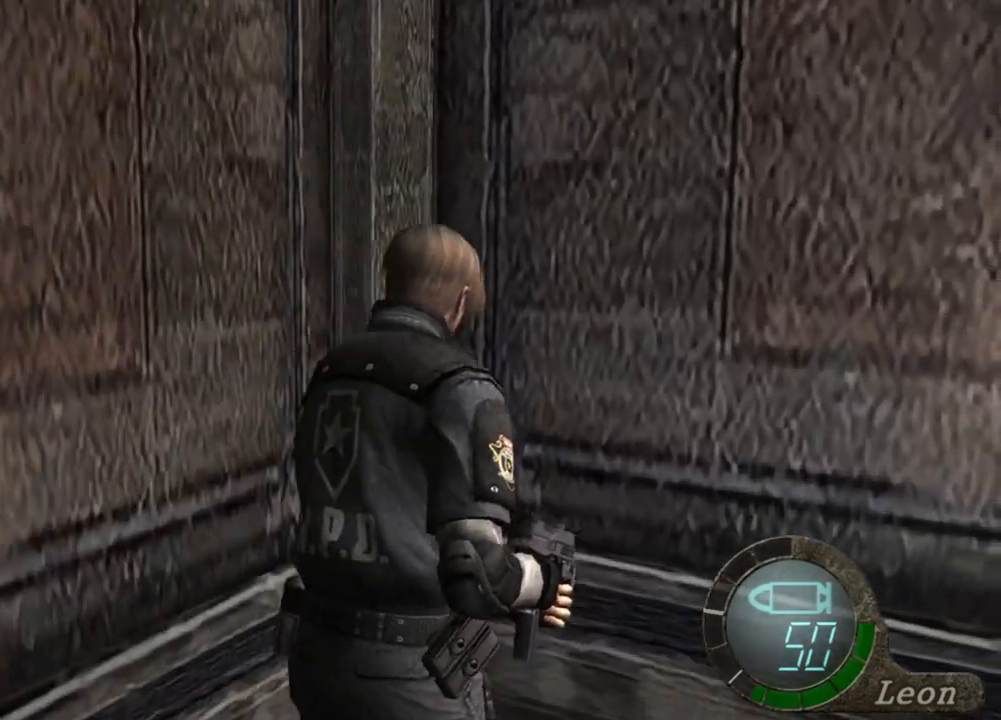
{"keys": ["e", "shift", "w"], "mouse": [], "events": [[100, "e", "up"], [166, "e", "down"]]}
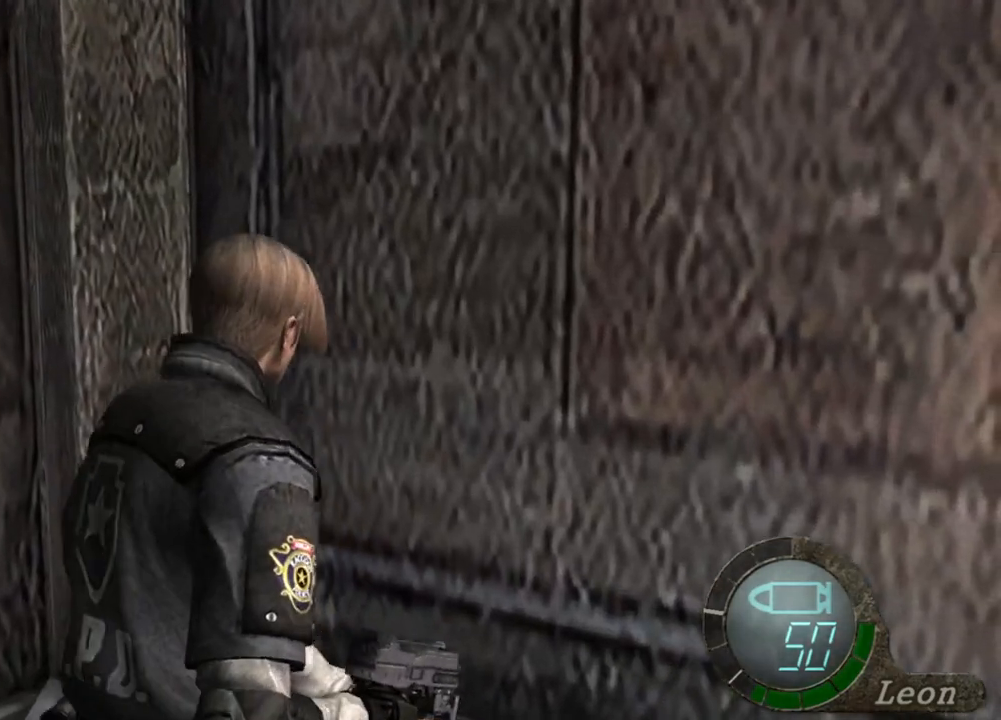
{"keys": ["e", "shift", "w"], "mouse": [], "events": []}
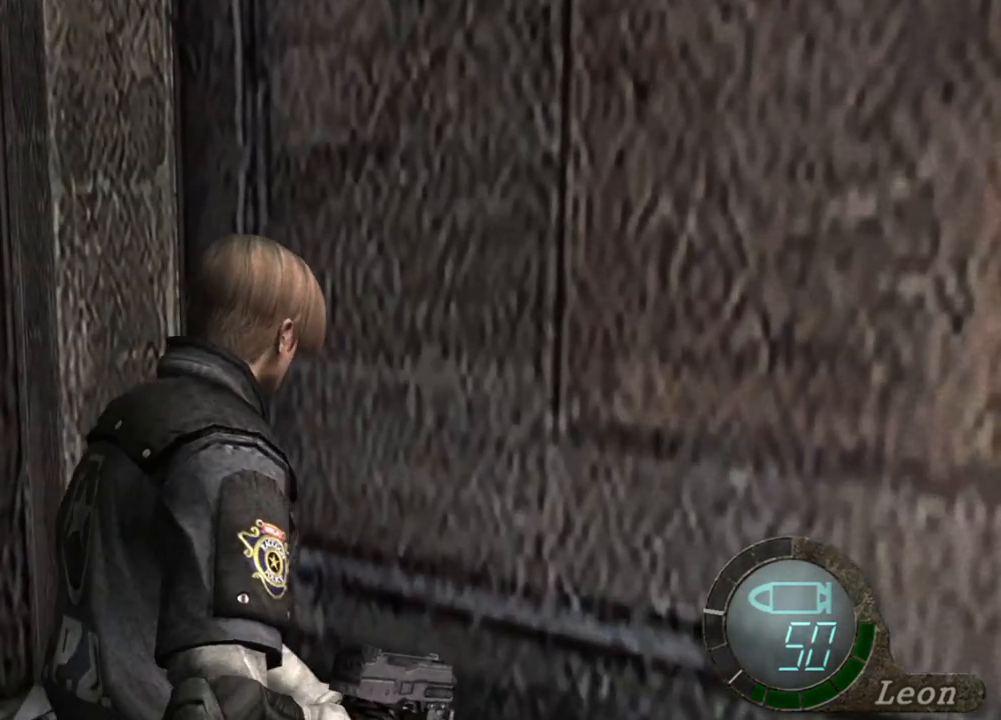
{"keys": ["shift", "w"], "mouse": [], "events": [[100, "e", "up"], [233, "e", "down"], [466, "e", "up"]]}
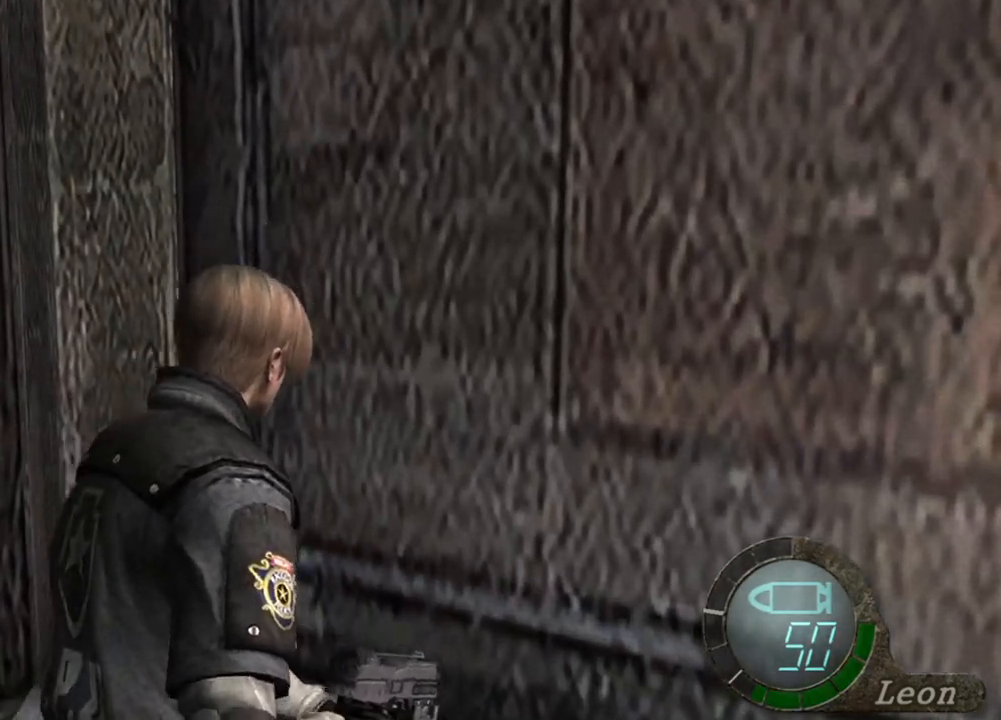
{"keys": ["a", "e", "shift", "w"], "mouse": [], "events": [[33, "e", "down"], [300, "a", "down"], [300, "e", "up"], [400, "e", "down"]]}
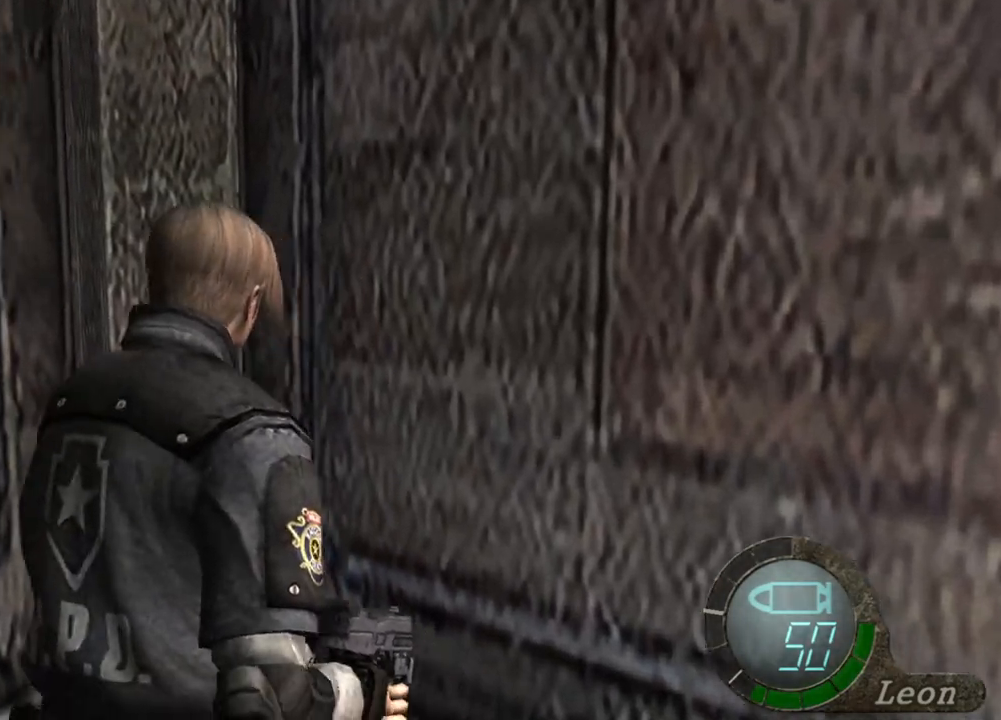
{"keys": ["e", "shift", "w"], "mouse": [], "events": [[33, "e", "up"], [100, "e", "down"], [233, "e", "up"], [266, "e", "down"], [366, "e", "up"], [433, "a", "up"], [433, "e", "down"]]}
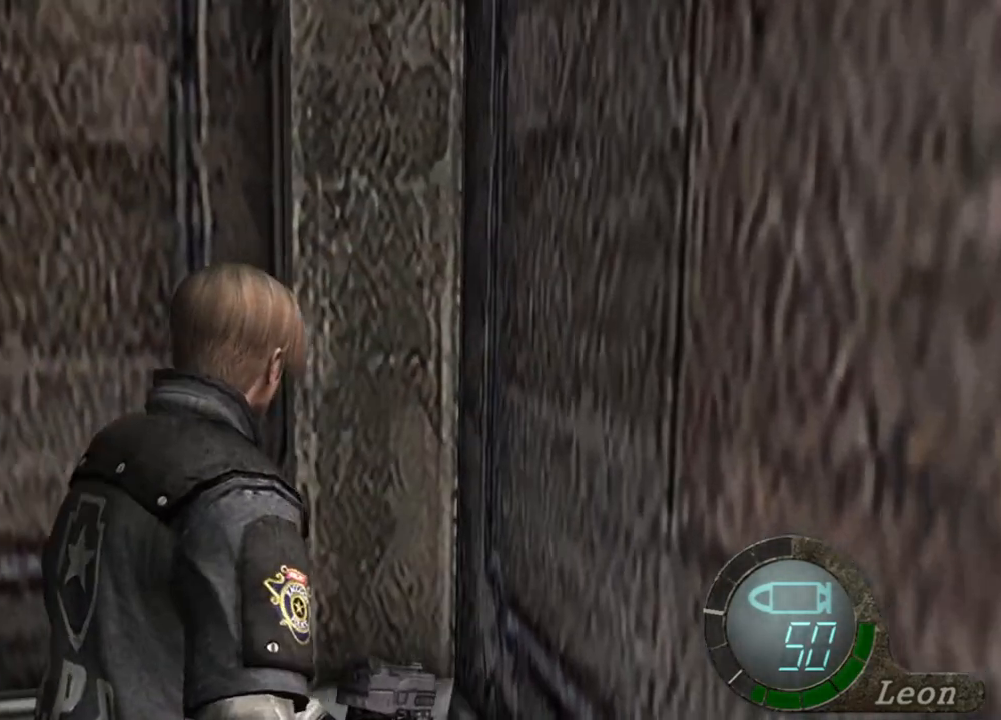
{"keys": ["e", "shift", "w"], "mouse": [], "events": [[300, "e", "up"], [366, "e", "down"], [433, "e", "up"], [500, "e", "down"]]}
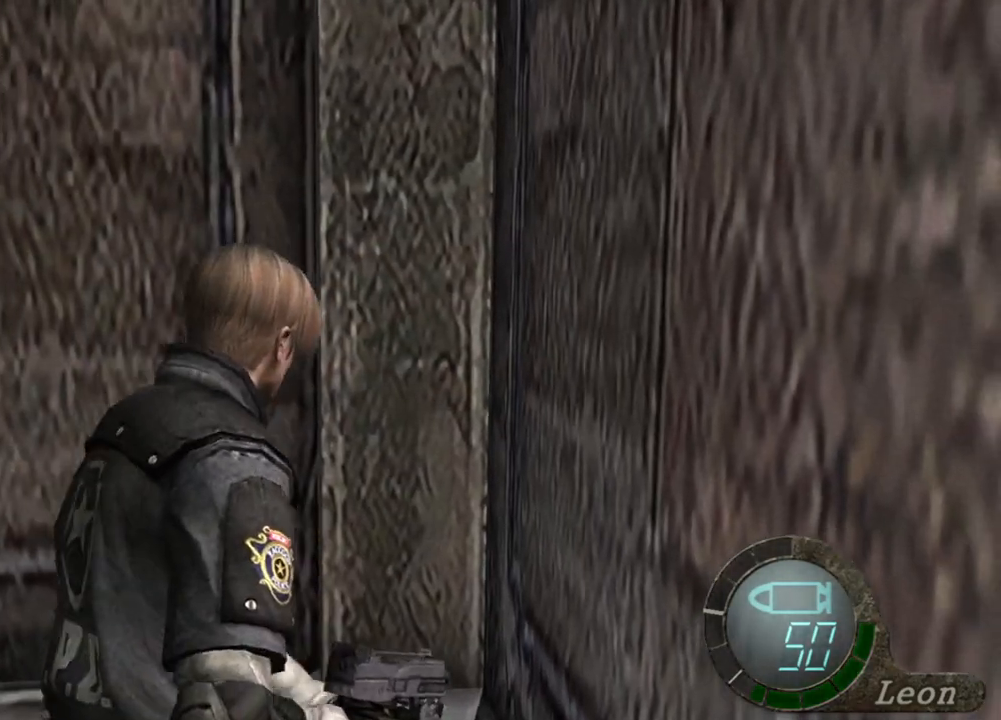
{"keys": ["d", "shift", "w"], "mouse": [], "events": [[133, "e", "up"], [266, "e", "down"], [366, "e", "up"], [500, "d", "down"]]}
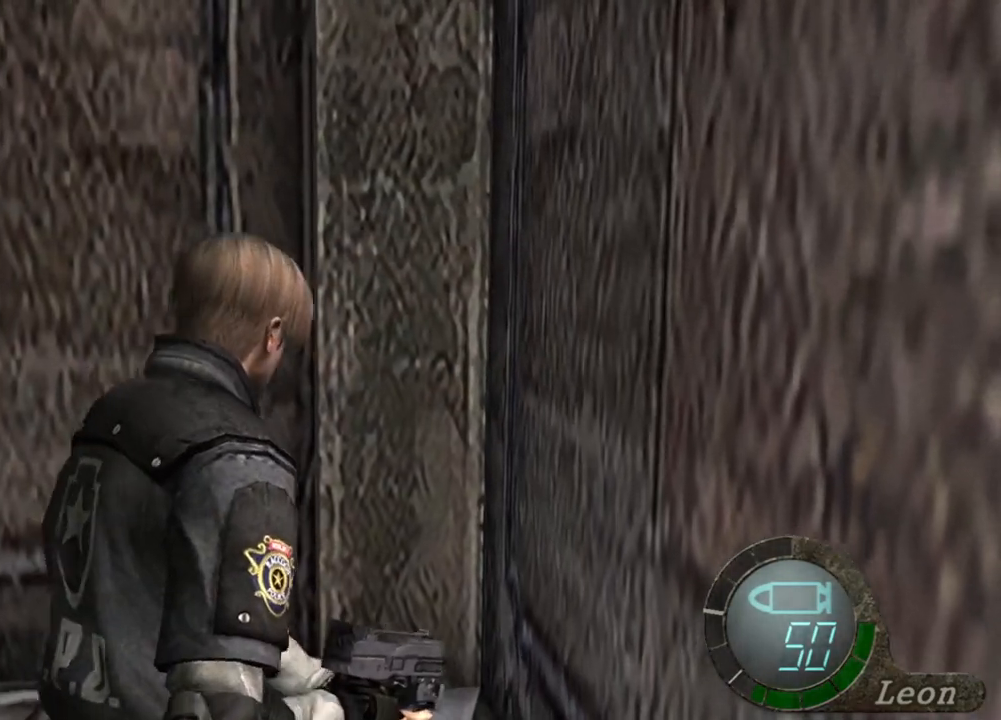
{"keys": ["d", "shift", "w"], "mouse": [], "events": []}
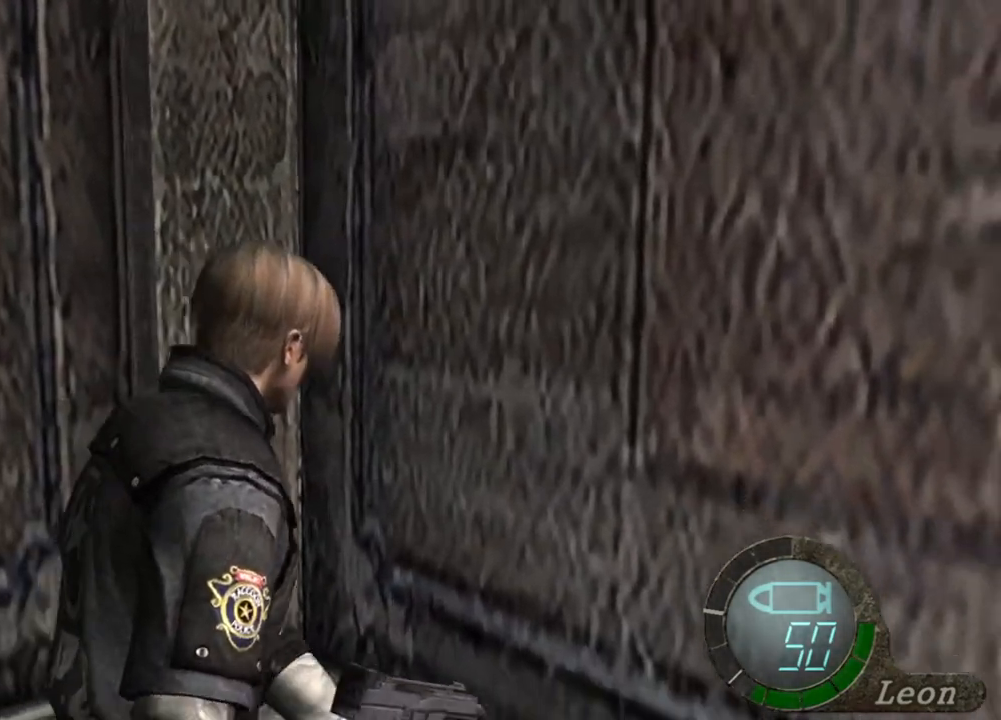
{"keys": ["e", "shift", "w"], "mouse": [], "events": [[400, "d", "up"], [433, "e", "down"]]}
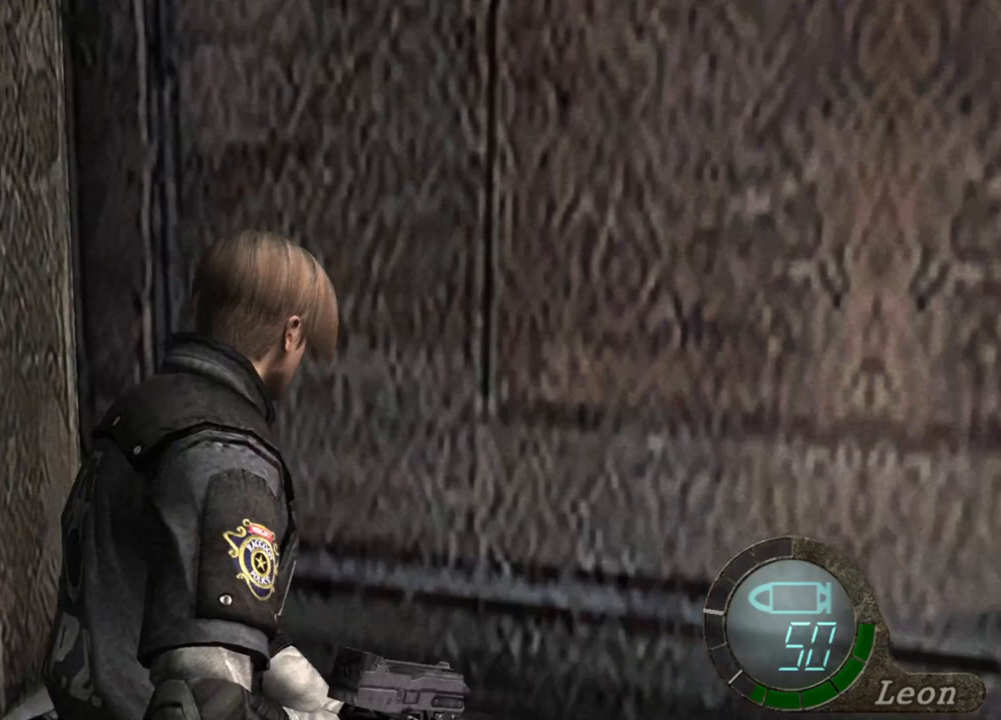
{"keys": ["shift", "w"], "mouse": [], "events": [[366, "e", "up"], [400, "e", "down"], [500, "e", "up"]]}
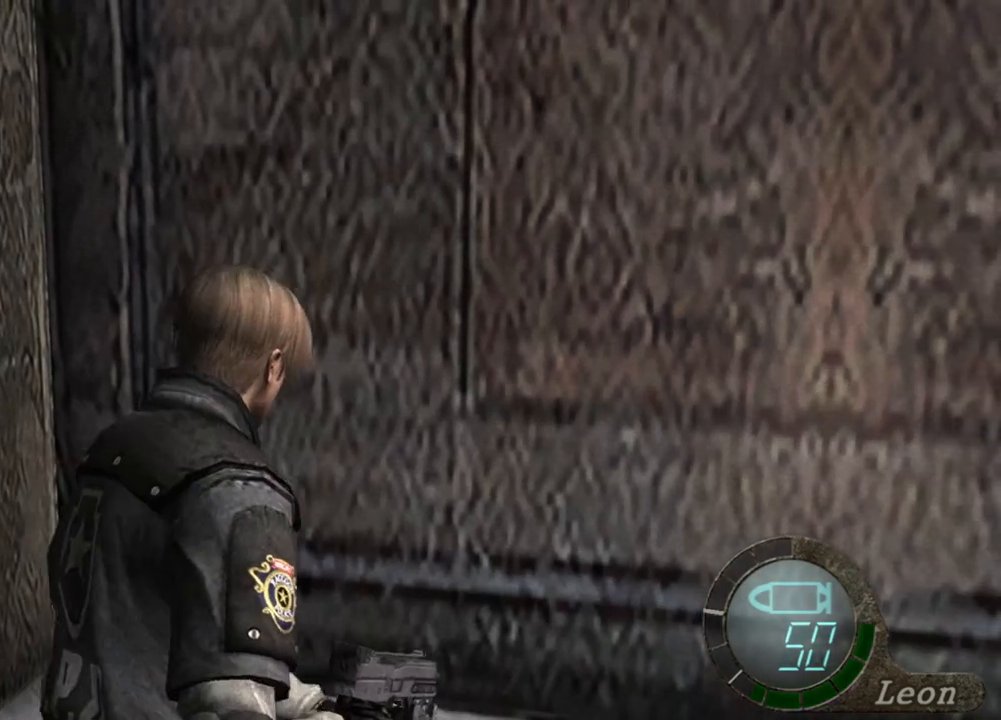
{"keys": ["e", "shift", "w"], "mouse": [], "events": [[33, "e", "down"], [133, "e", "up"], [200, "e", "down"], [266, "e", "up"], [333, "e", "down"]]}
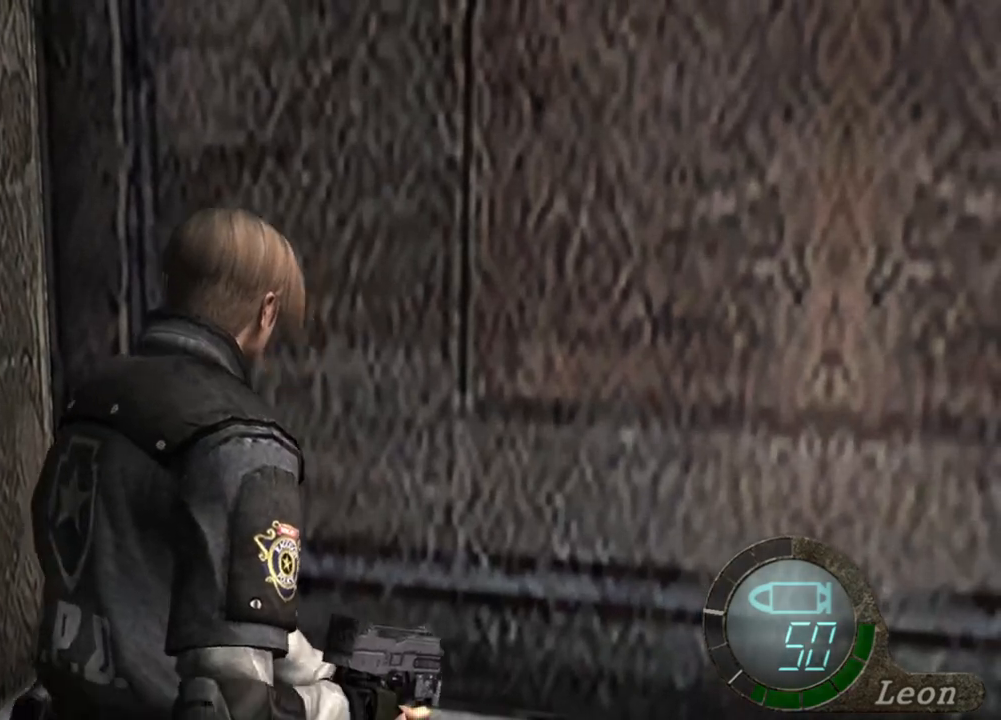
{"keys": ["shift", "w"], "mouse": [], "events": [[200, "e", "up"], [266, "e", "down"], [300, "e", "up"], [400, "e", "down"], [500, "e", "up"]]}
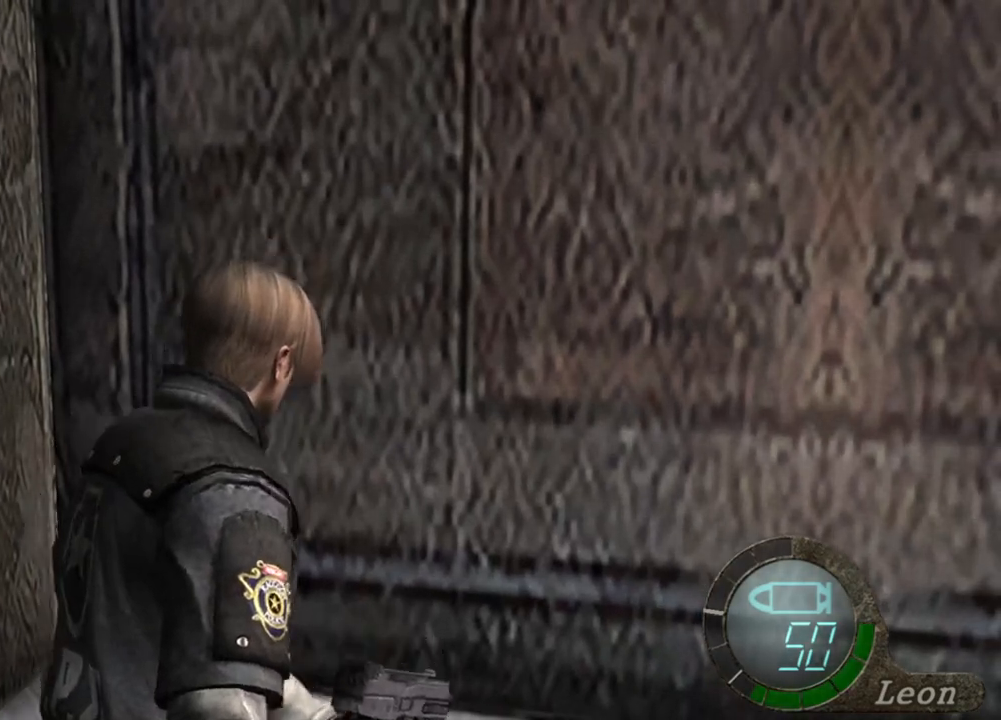
{"keys": ["e", "shift", "w"], "mouse": [], "events": [[33, "e", "down"], [133, "e", "up"], [166, "e", "down"], [266, "e", "up"], [333, "e", "down"], [400, "e", "up"], [433, "e", "down"]]}
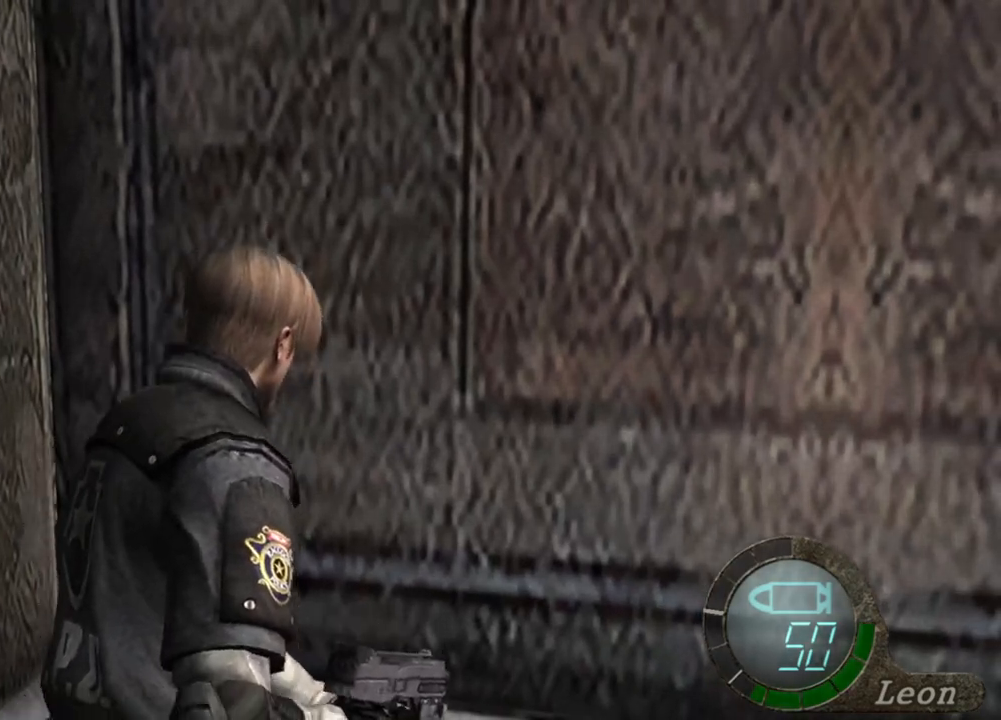
{"keys": ["shift", "w"], "mouse": [], "events": [[66, "e", "up"], [100, "e", "down"], [200, "e", "up"], [233, "e", "down"], [333, "e", "up"], [366, "e", "down"], [466, "e", "up"]]}